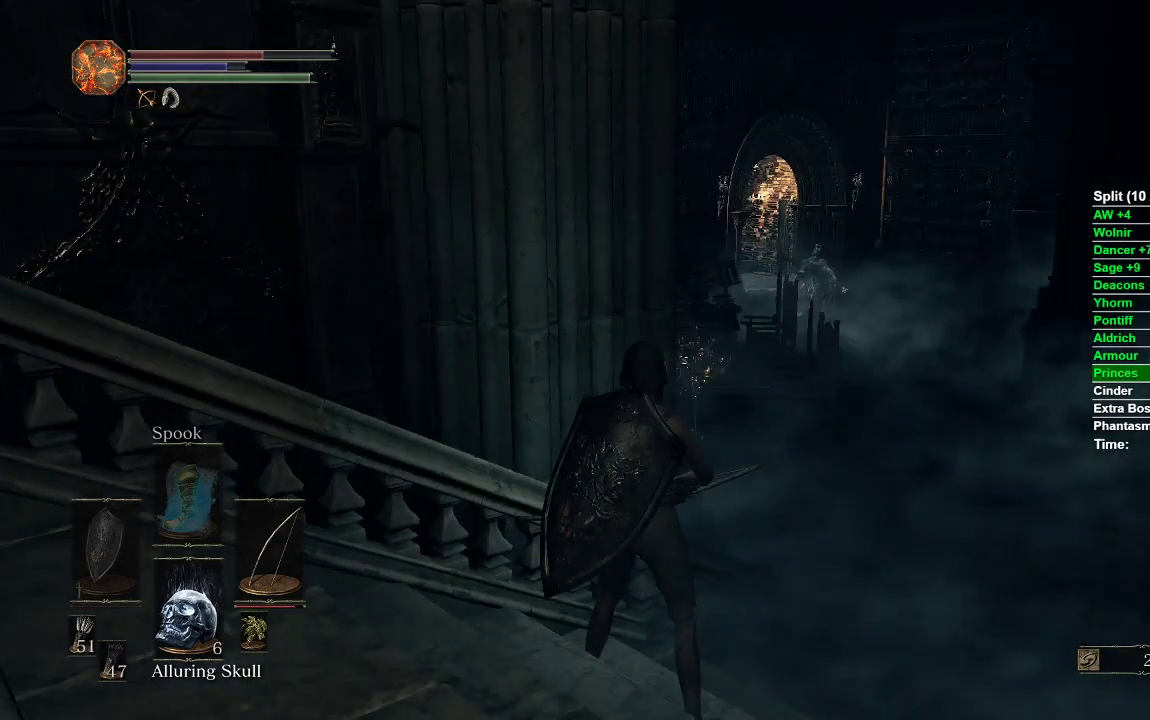
Gameplay with a controller (Xbox layout); each line is a JSON object with the inputs held at the frame after it. "events" lists button and stick changes between this image and that frame as [ms after this image, input, new state], when the widget could be followed in between.
{"buttons": [], "left_stick": "center", "right_stick": "center", "events": []}
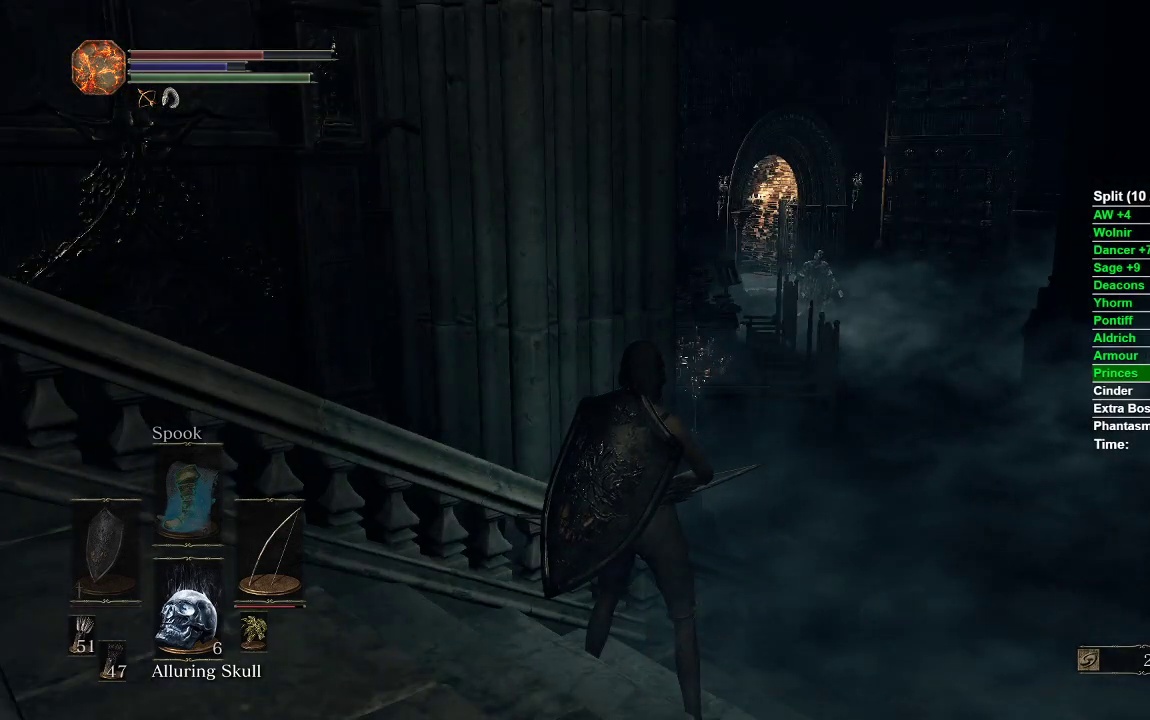
{"buttons": [], "left_stick": "center", "right_stick": "left", "events": [[50, "right_stick", "left"]]}
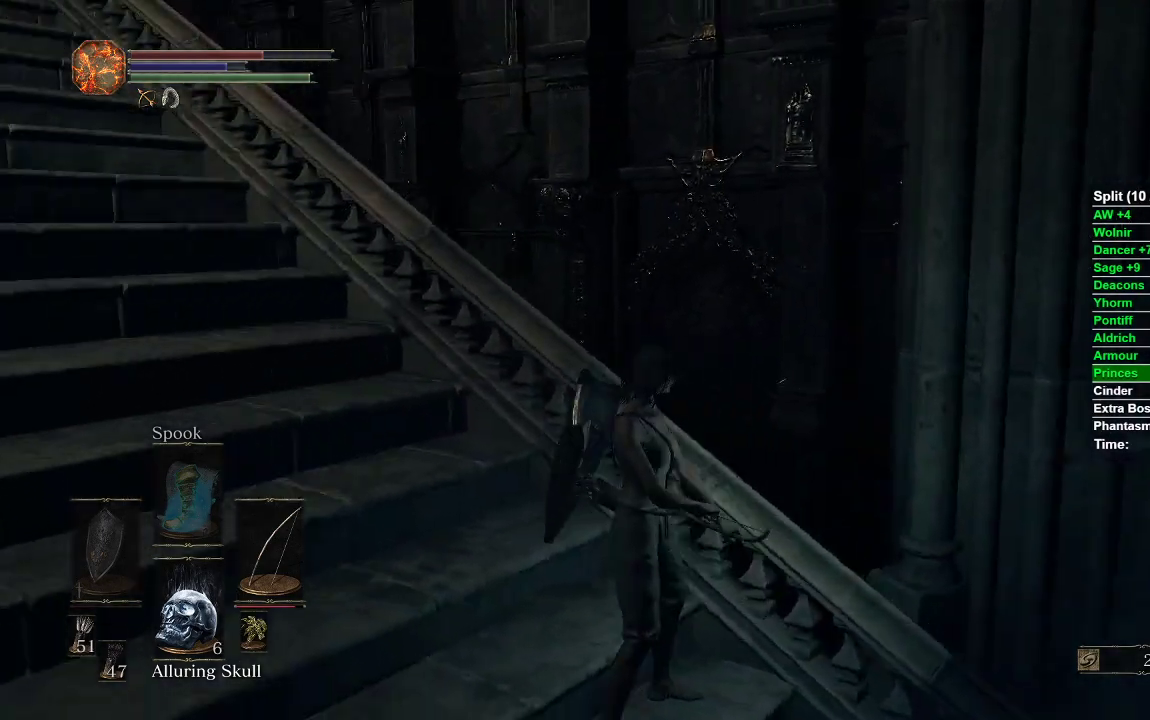
{"buttons": [], "left_stick": "center", "right_stick": "center", "events": [[233, "right_stick", "center"]]}
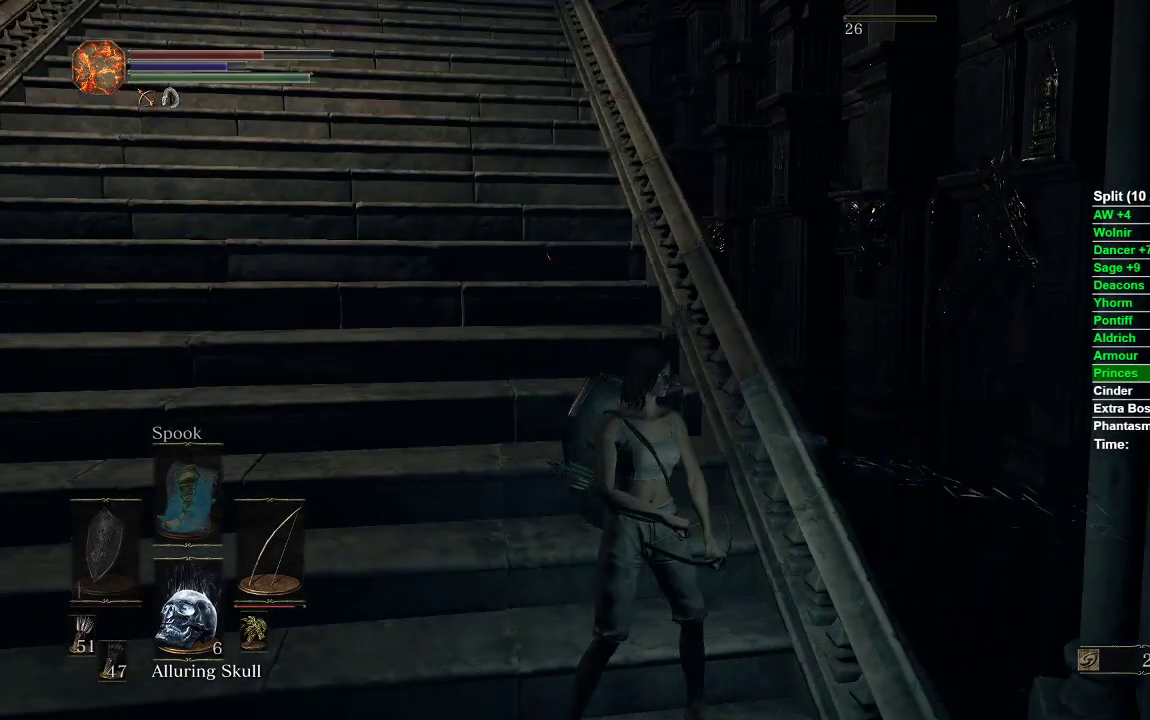
{"buttons": [], "left_stick": "center", "right_stick": "center", "events": [[33, "right_stick", "up-left"], [217, "right_stick", "center"]]}
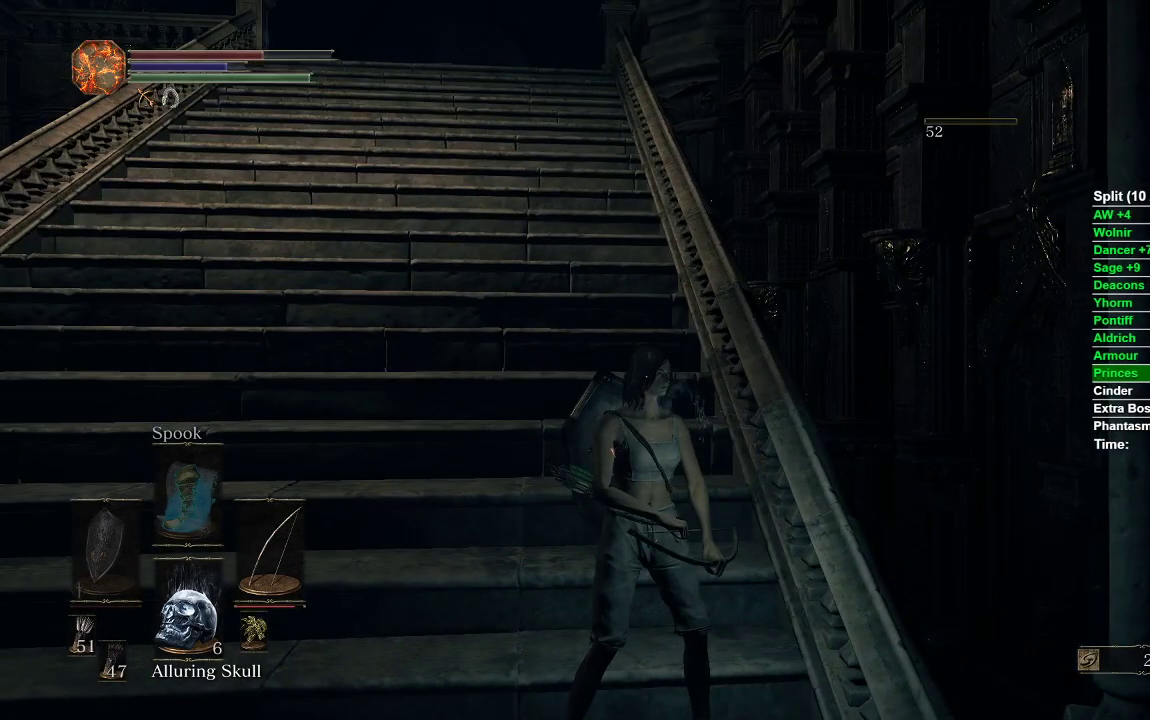
{"buttons": [], "left_stick": "center", "right_stick": "up", "events": [[283, "right_stick", "up"]]}
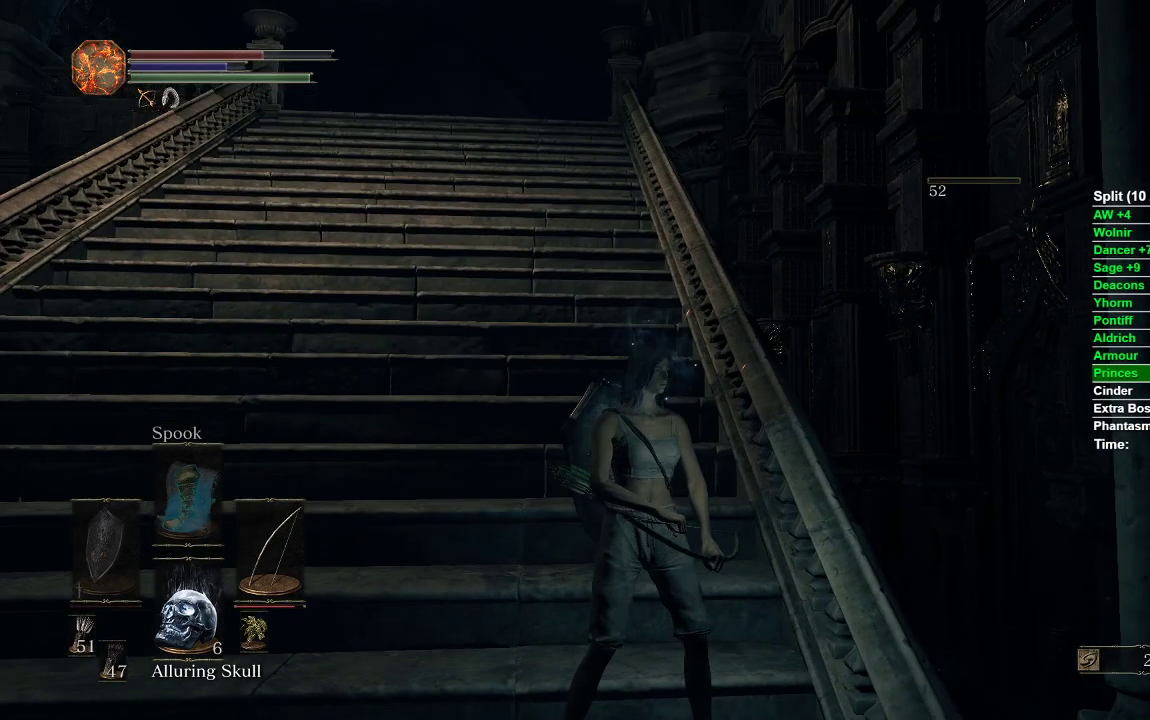
{"buttons": [], "left_stick": "center", "right_stick": "center", "events": [[33, "right_stick", "center"]]}
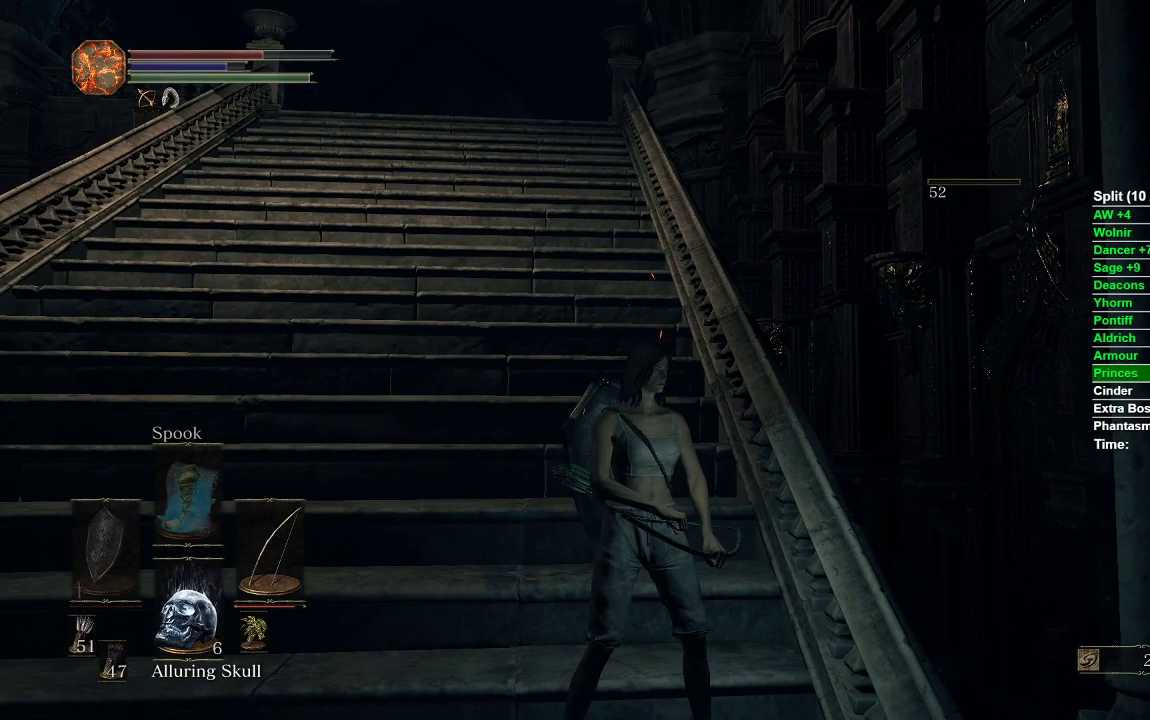
{"buttons": [], "left_stick": "center", "right_stick": "center", "events": []}
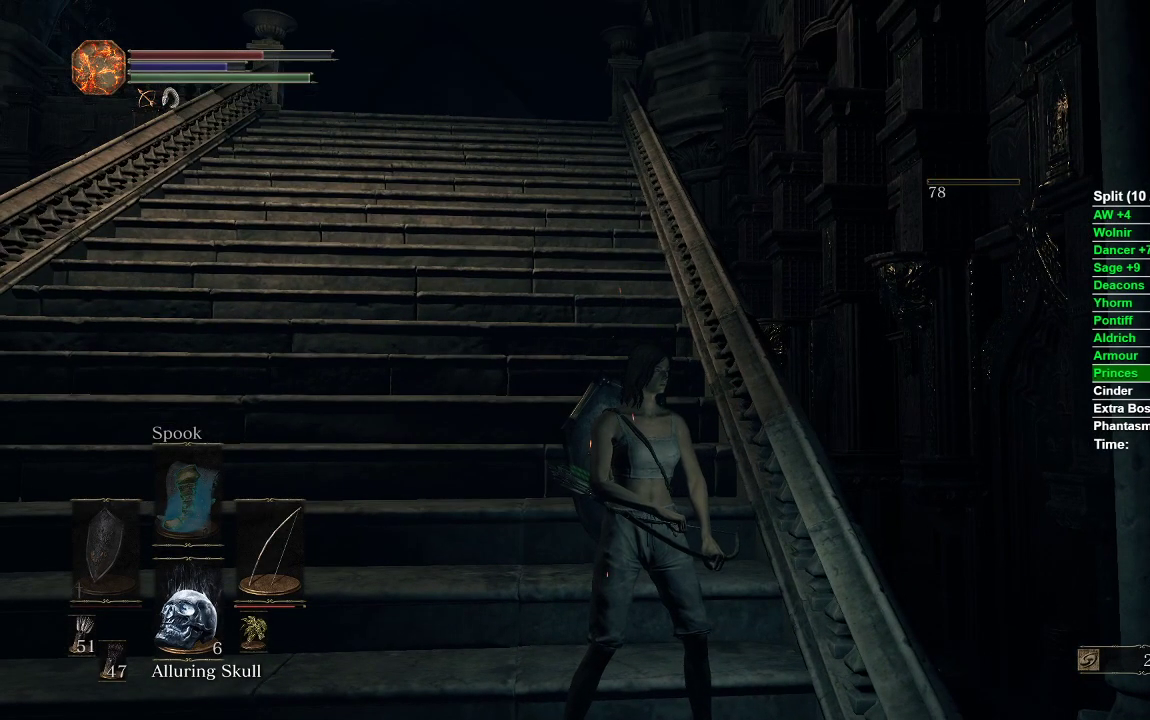
{"buttons": [], "left_stick": "center", "right_stick": "center", "events": []}
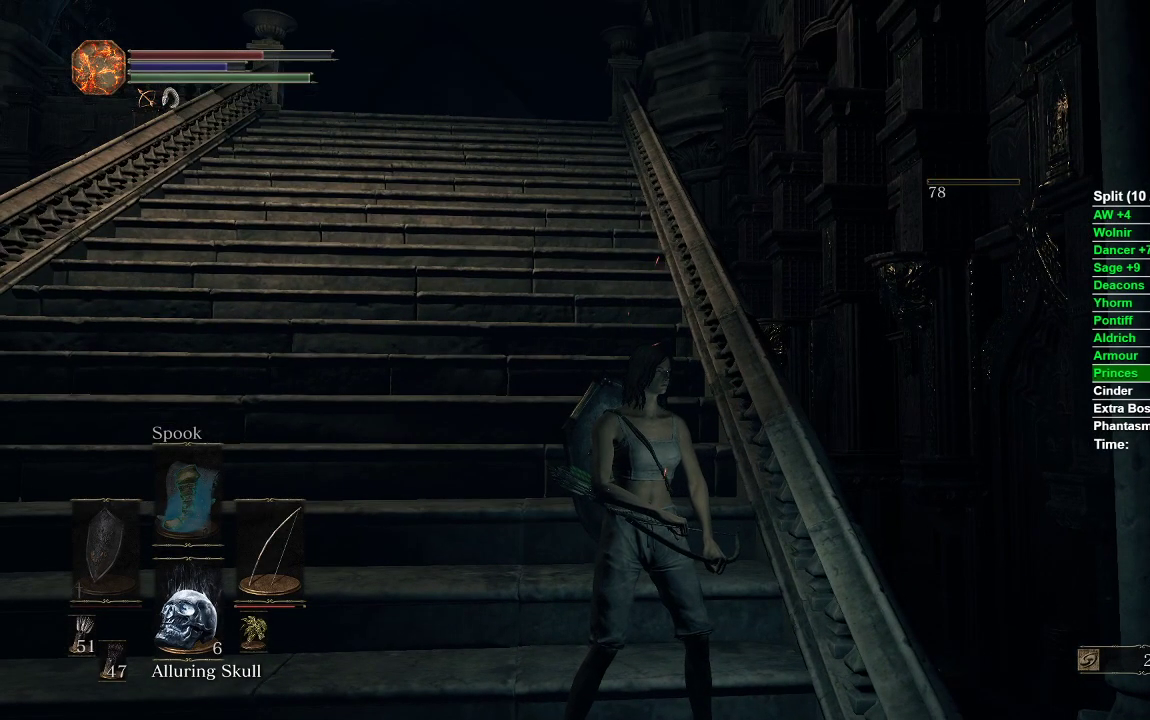
{"buttons": [], "left_stick": "center", "right_stick": "center", "events": [[83, "left_stick", "up"], [217, "left_stick", "center"]]}
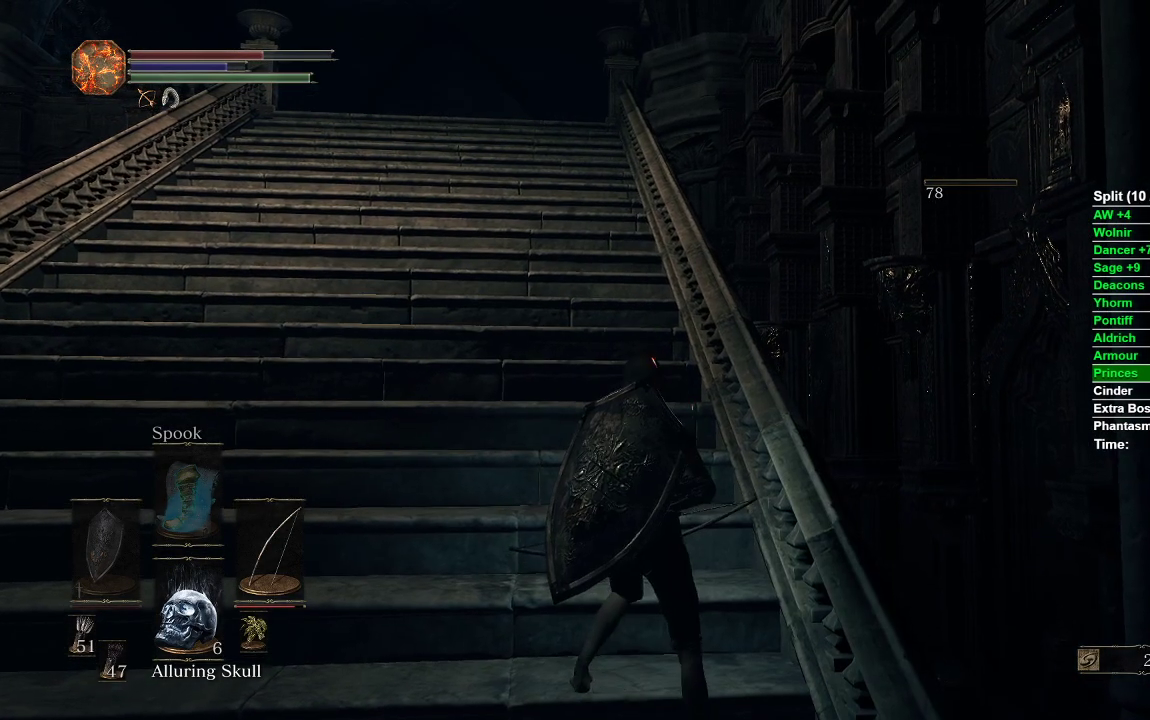
{"buttons": [], "left_stick": "center", "right_stick": "center", "events": []}
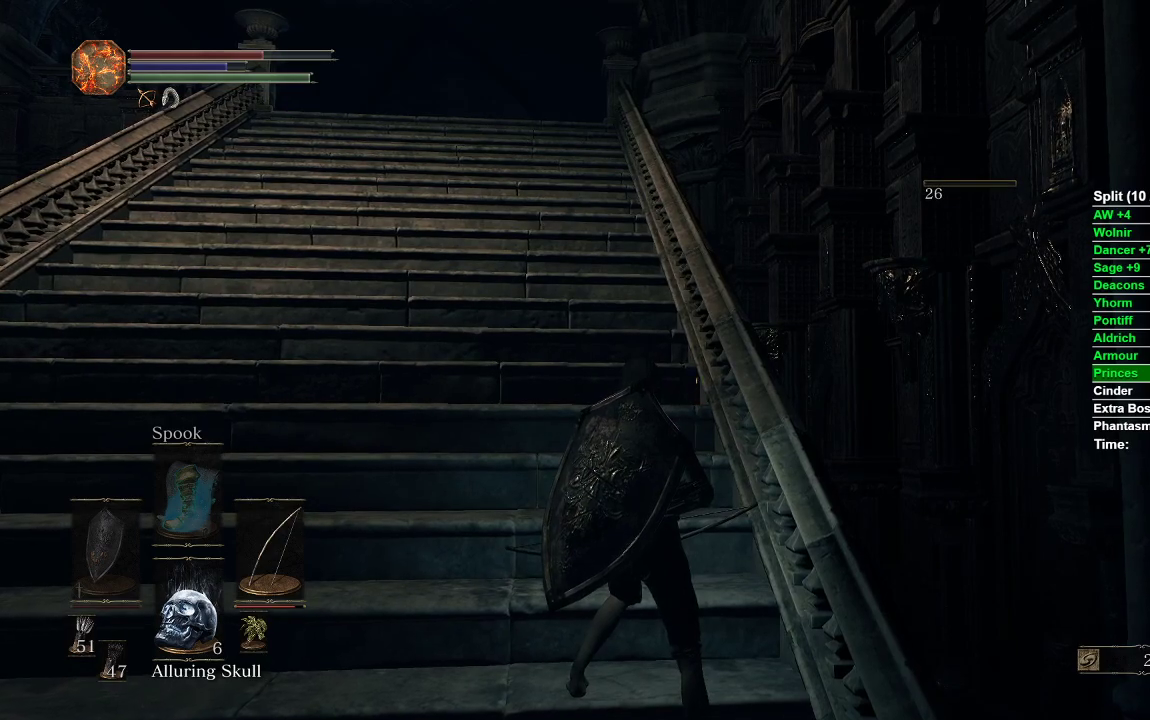
{"buttons": [], "left_stick": "center", "right_stick": "center", "events": []}
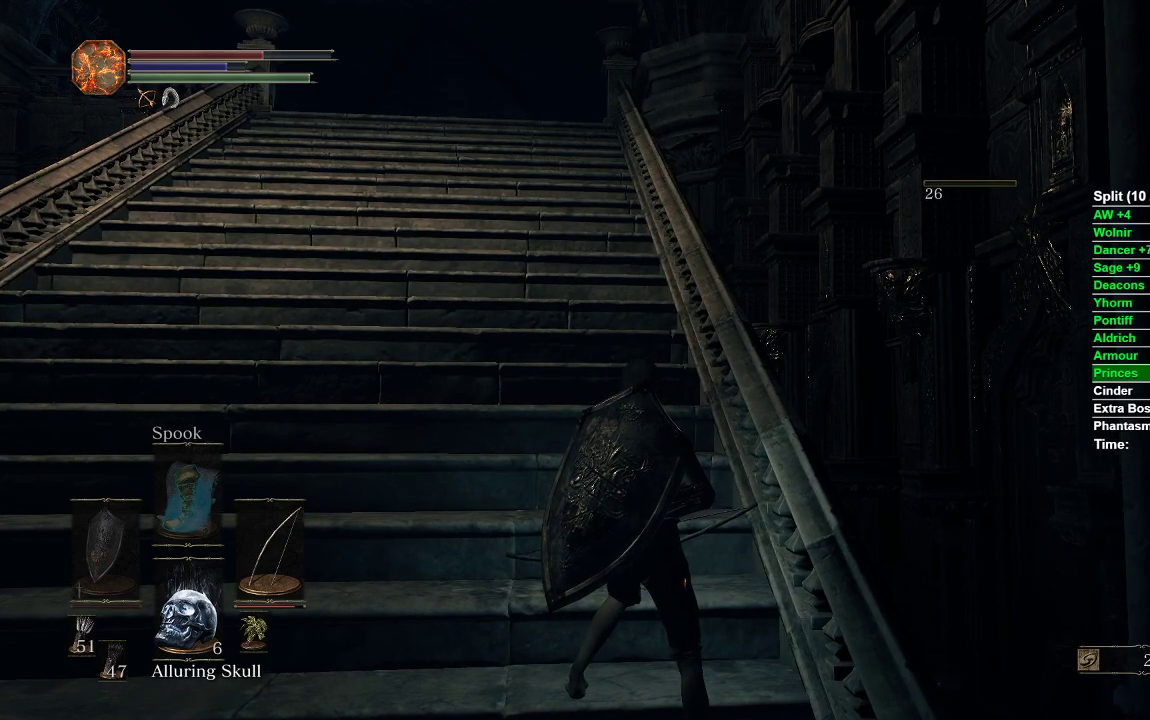
{"buttons": [], "left_stick": "center", "right_stick": "center", "events": []}
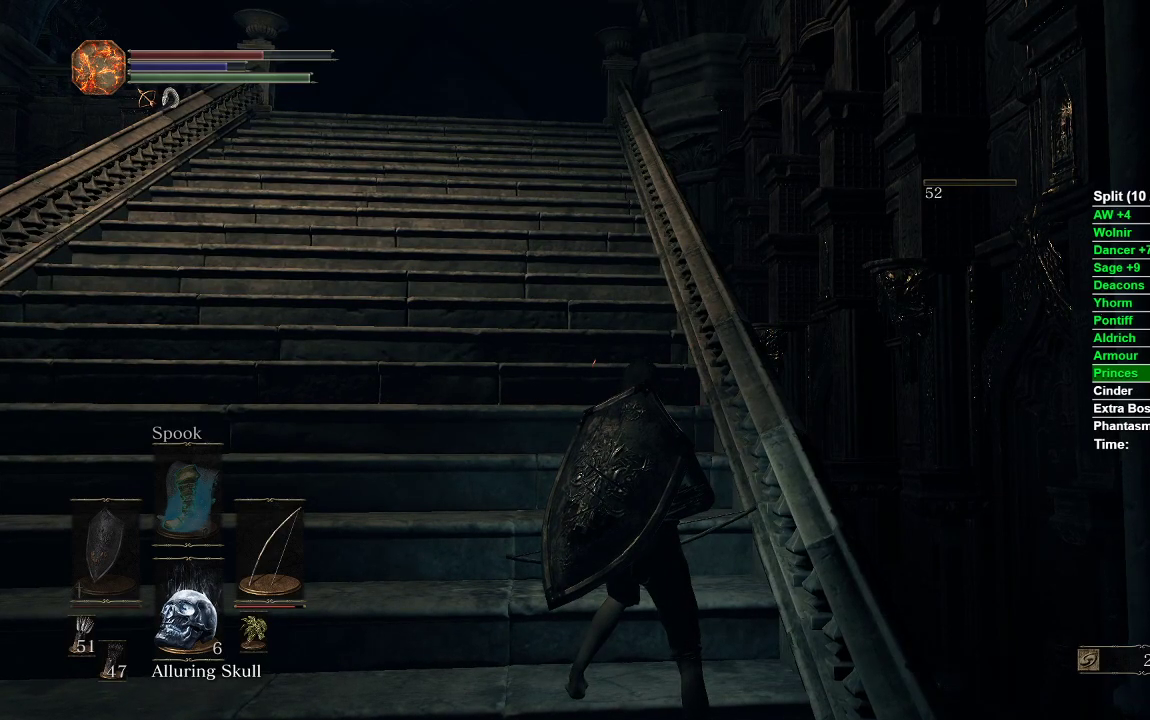
{"buttons": [], "left_stick": "center", "right_stick": "center", "events": []}
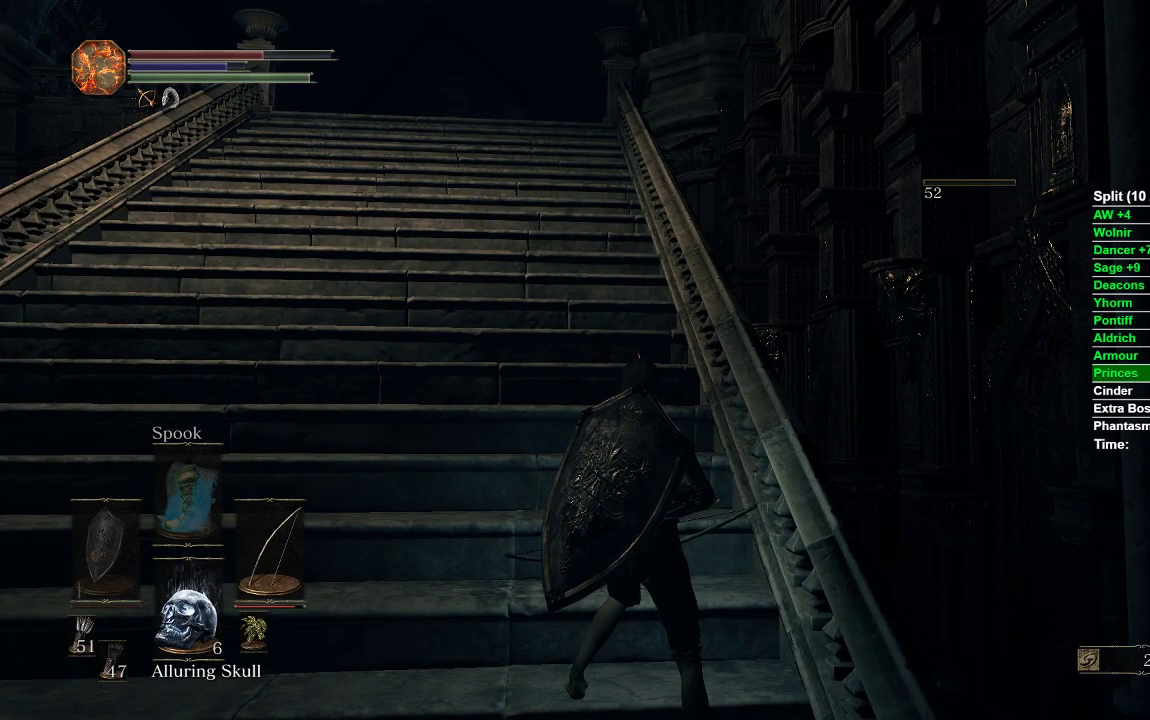
{"buttons": [], "left_stick": "center", "right_stick": "center", "events": []}
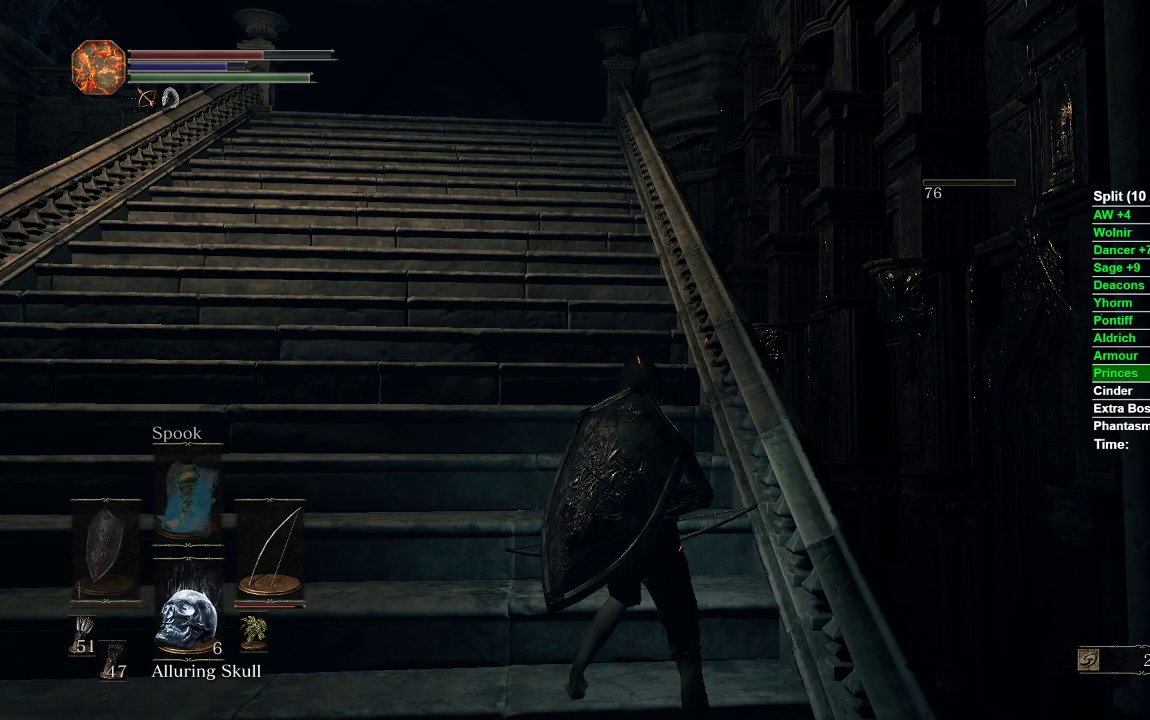
{"buttons": [], "left_stick": "center", "right_stick": "center", "events": []}
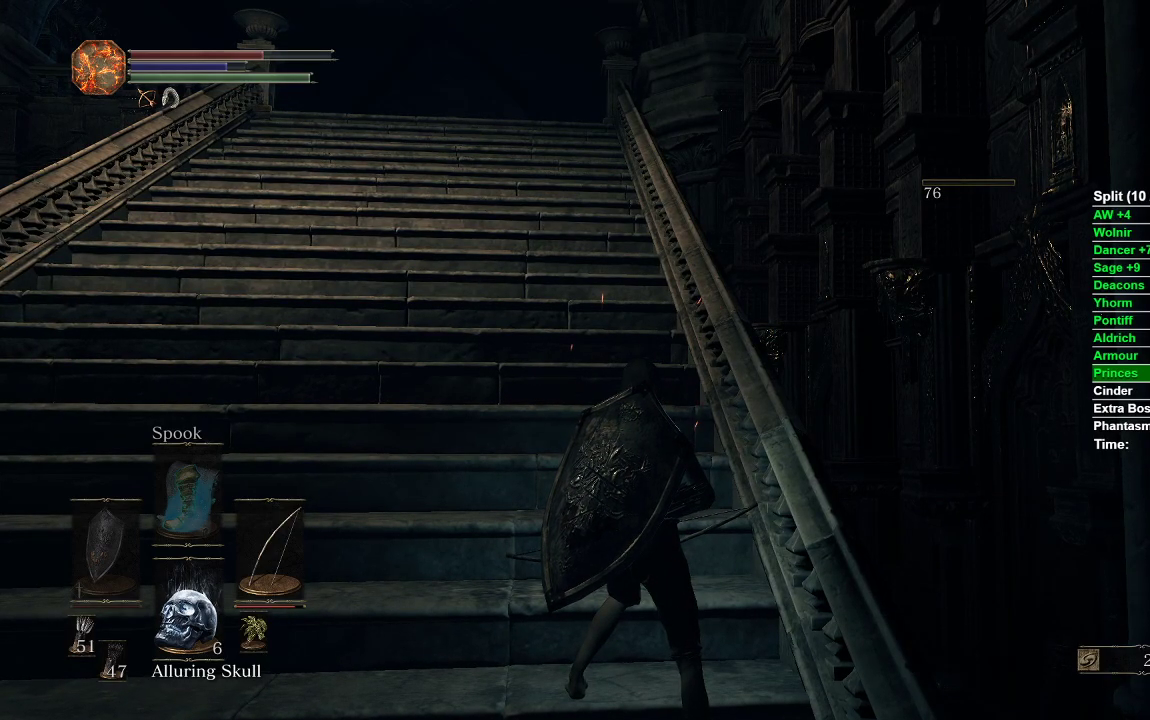
{"buttons": [], "left_stick": "center", "right_stick": "center", "events": []}
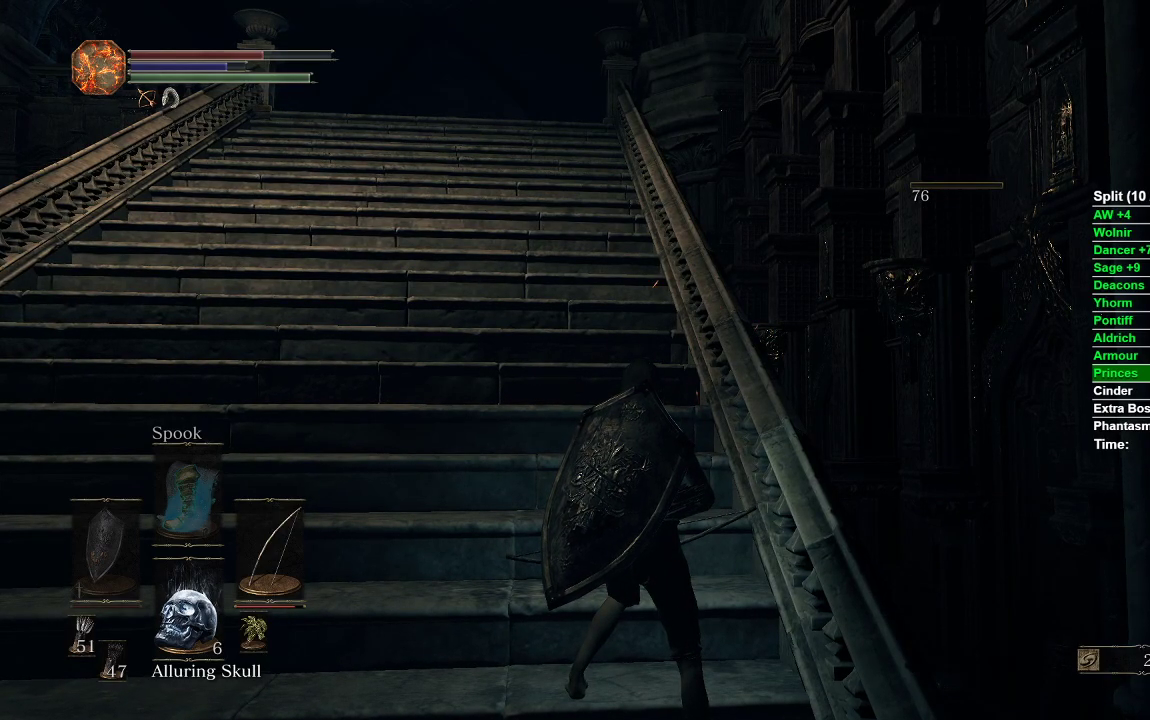
{"buttons": [], "left_stick": "center", "right_stick": "center", "events": []}
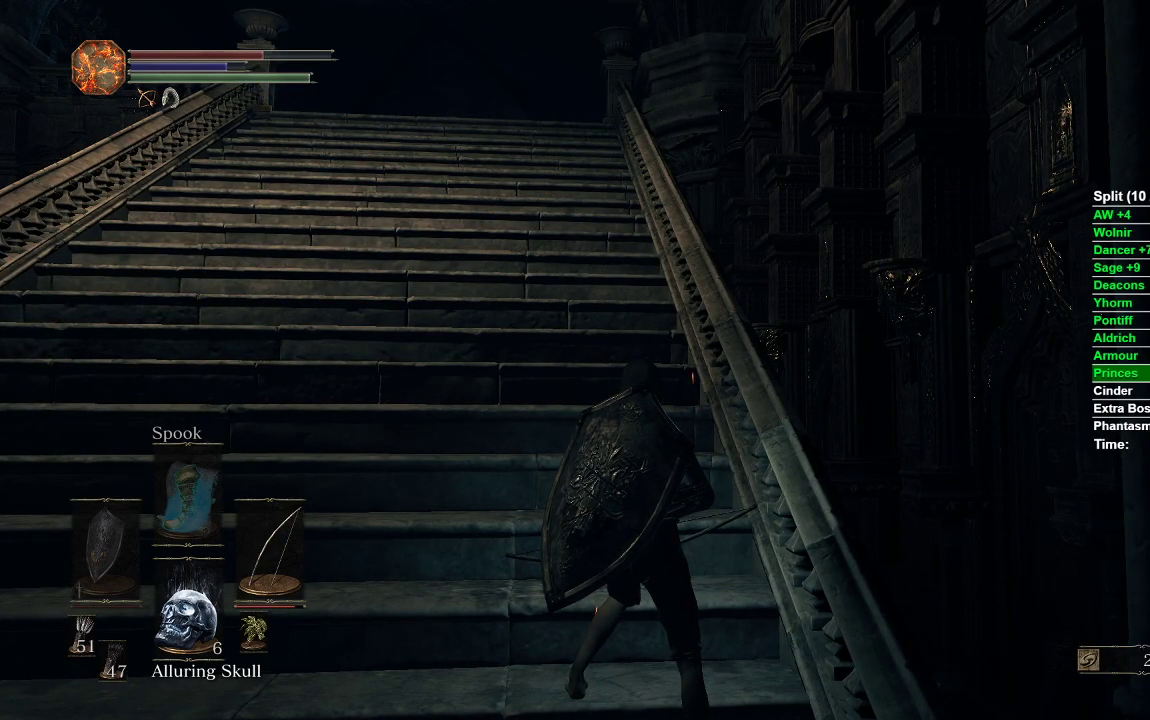
{"buttons": [], "left_stick": "up", "right_stick": "center", "events": [[100, "left_stick", "up"], [267, "right_stick", "down"], [400, "right_stick", "center"]]}
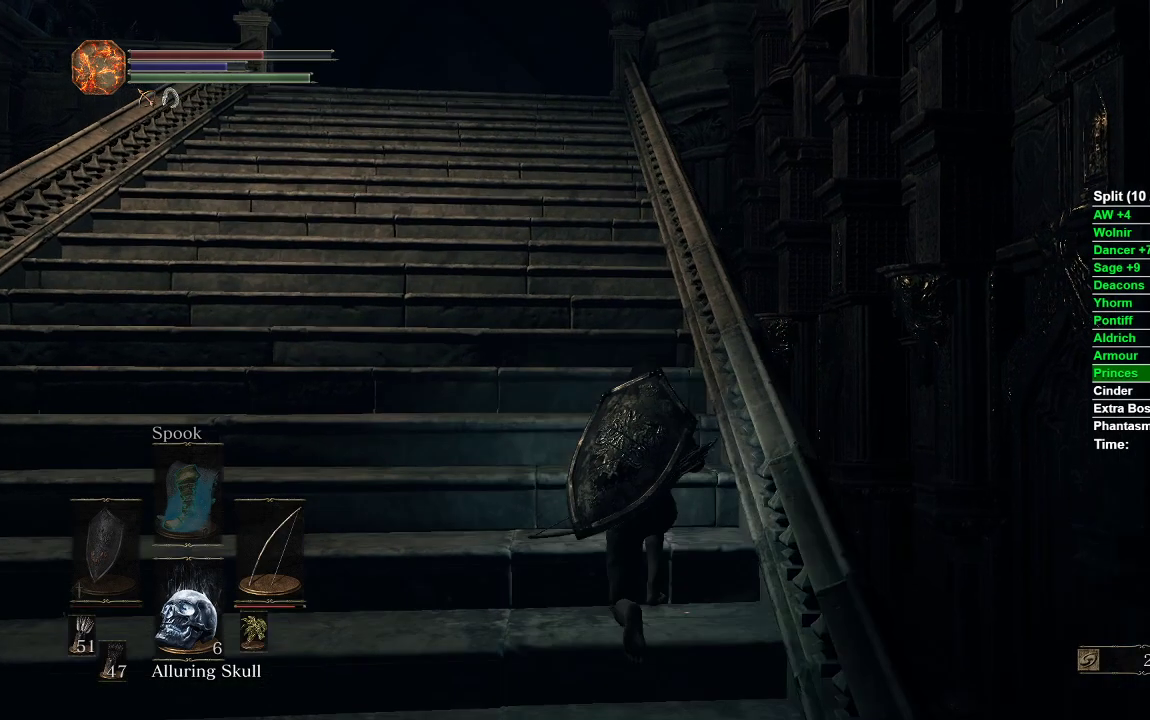
{"buttons": [], "left_stick": "up", "right_stick": "center", "events": []}
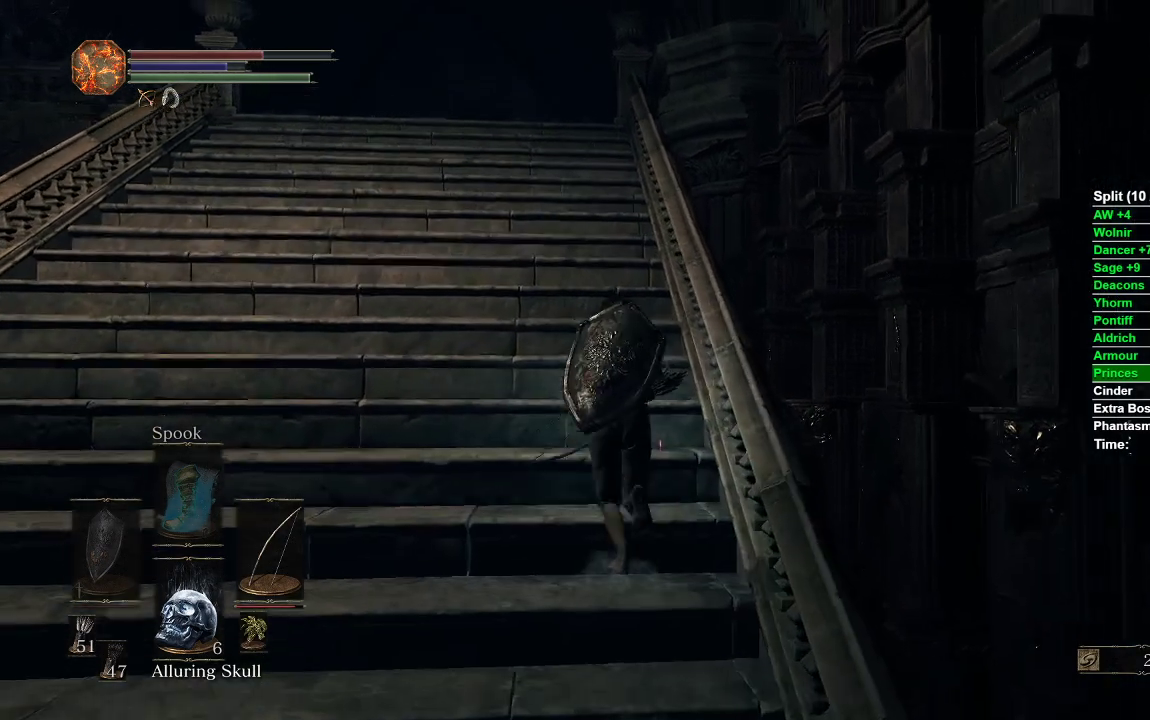
{"buttons": [], "left_stick": "up", "right_stick": "center", "events": []}
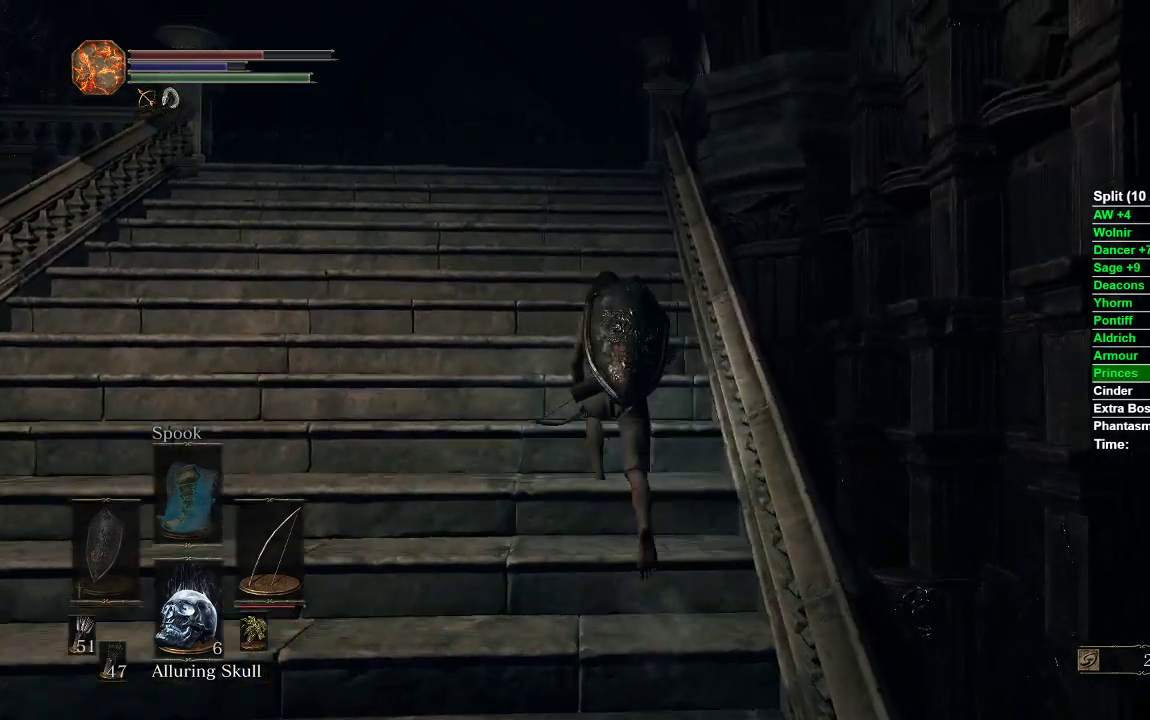
{"buttons": ["B"], "left_stick": "up", "right_stick": "center", "events": [[317, "B", "down"]]}
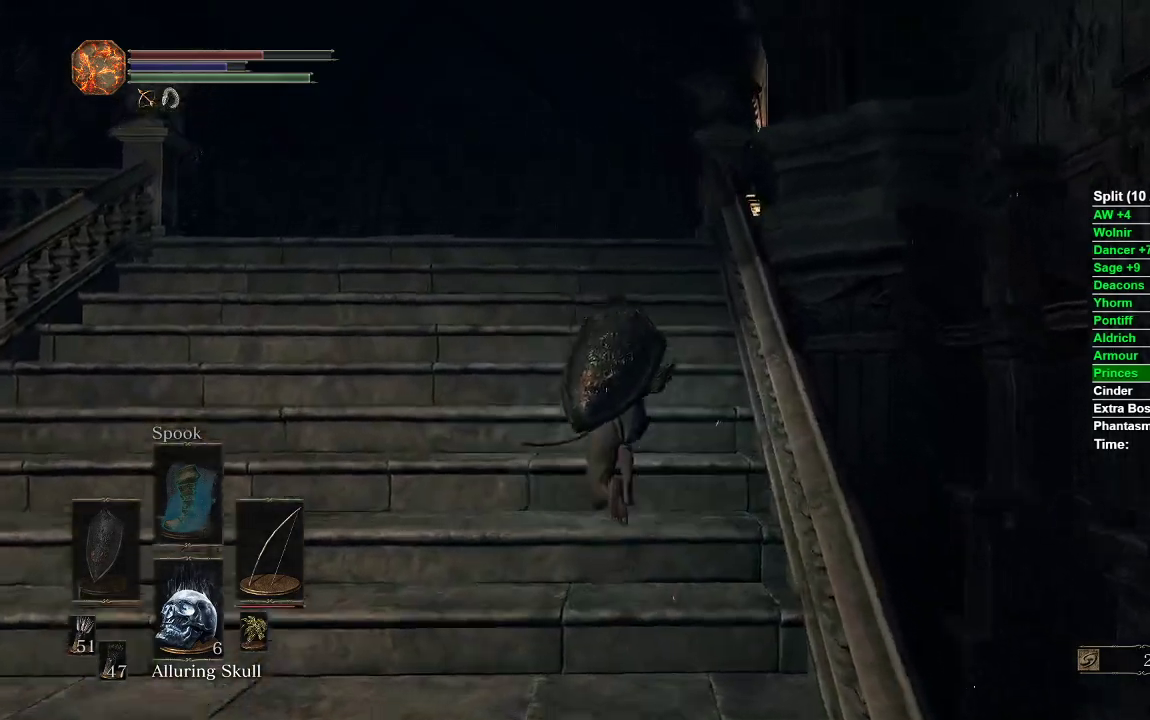
{"buttons": ["B"], "left_stick": "up", "right_stick": "center", "events": []}
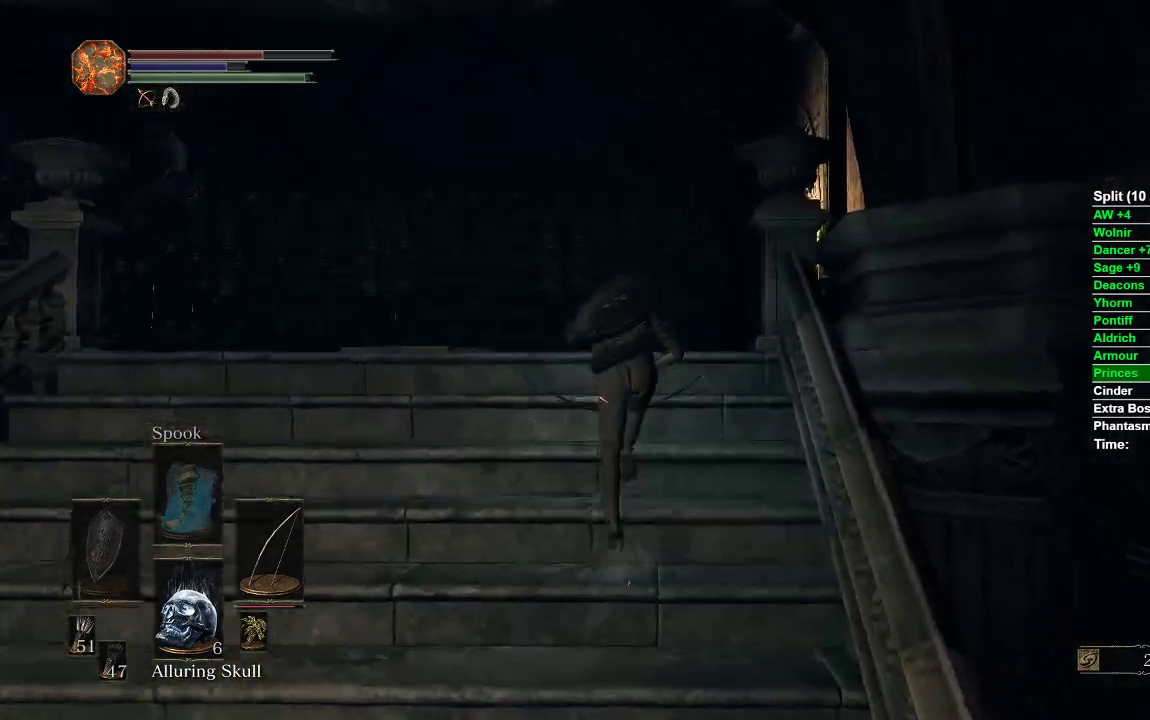
{"buttons": ["B"], "left_stick": "up", "right_stick": "center", "events": []}
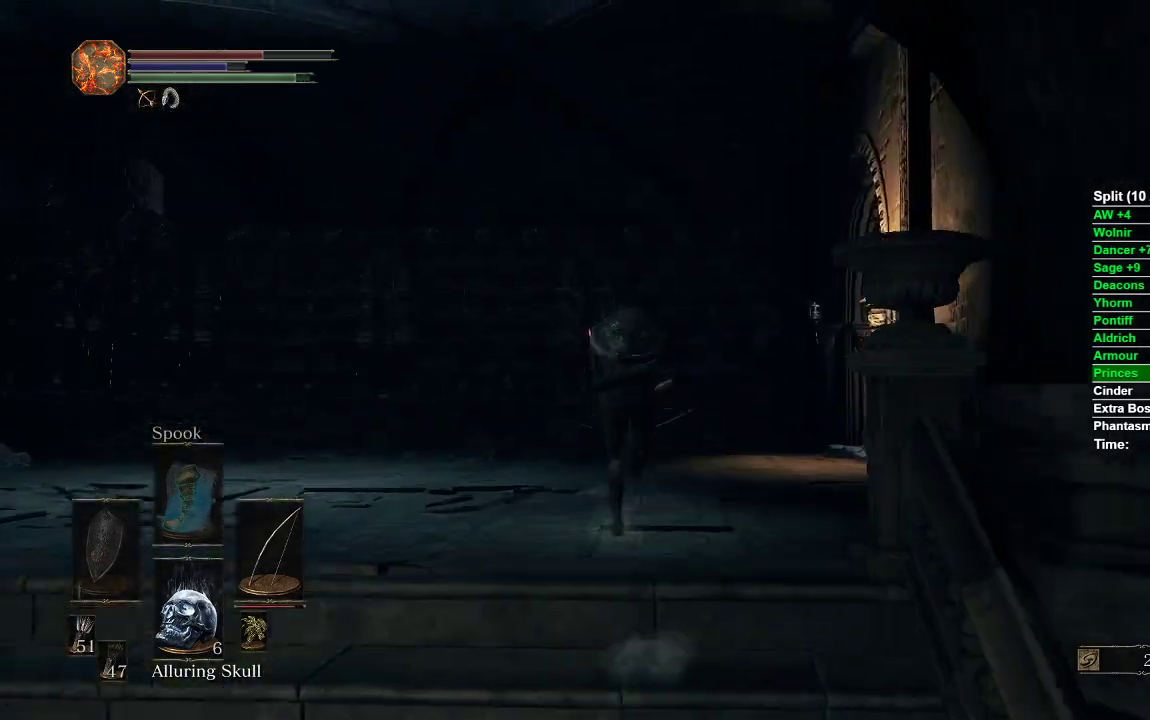
{"buttons": ["B"], "left_stick": "up", "right_stick": "down-right", "events": [[67, "right_stick", "down-right"]]}
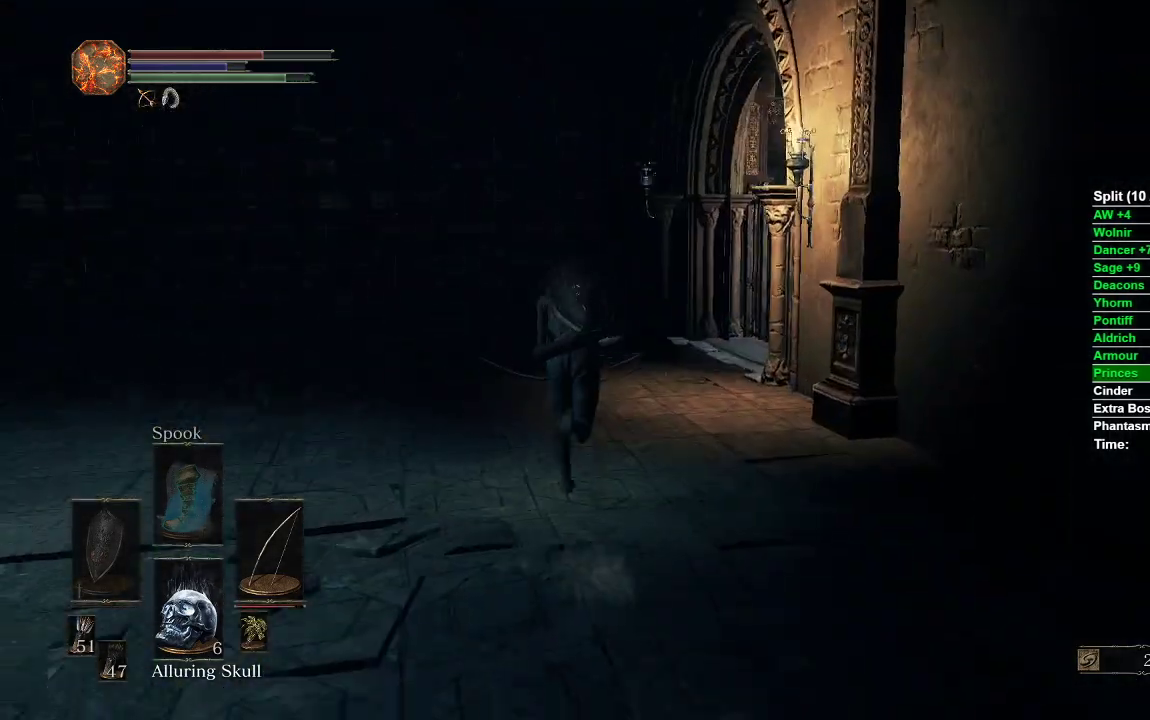
{"buttons": ["B"], "left_stick": "up", "right_stick": "down-right", "events": []}
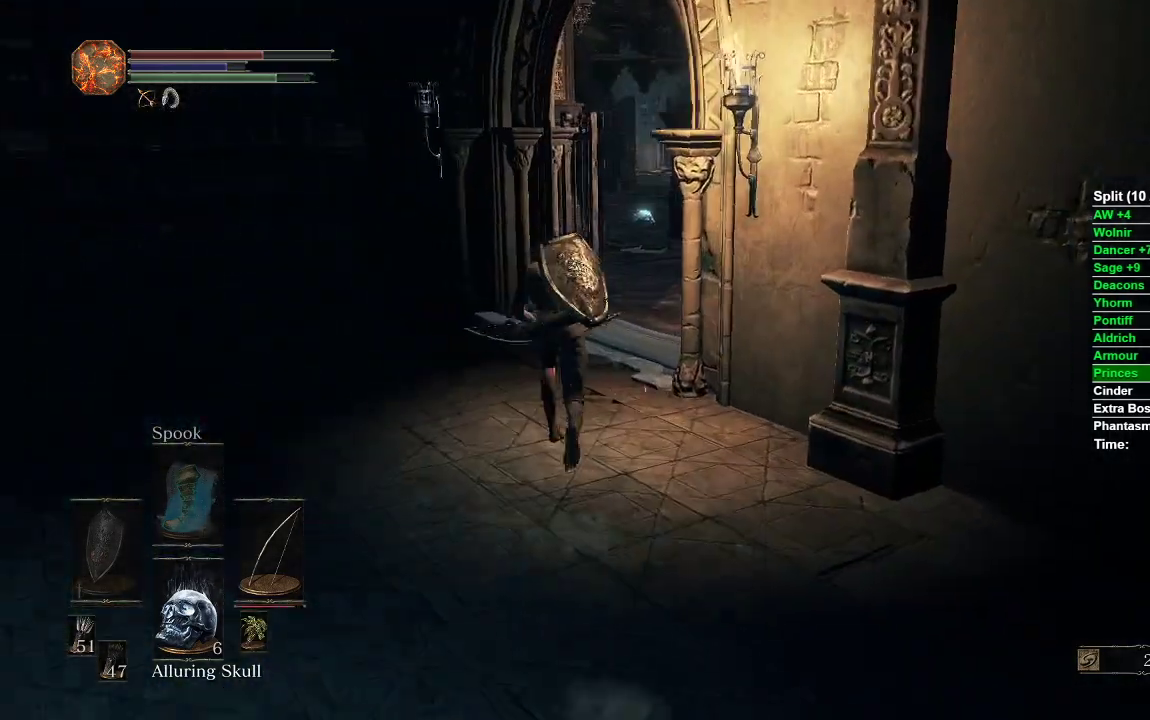
{"buttons": ["B"], "left_stick": "up", "right_stick": "right", "events": [[300, "right_stick", "right"]]}
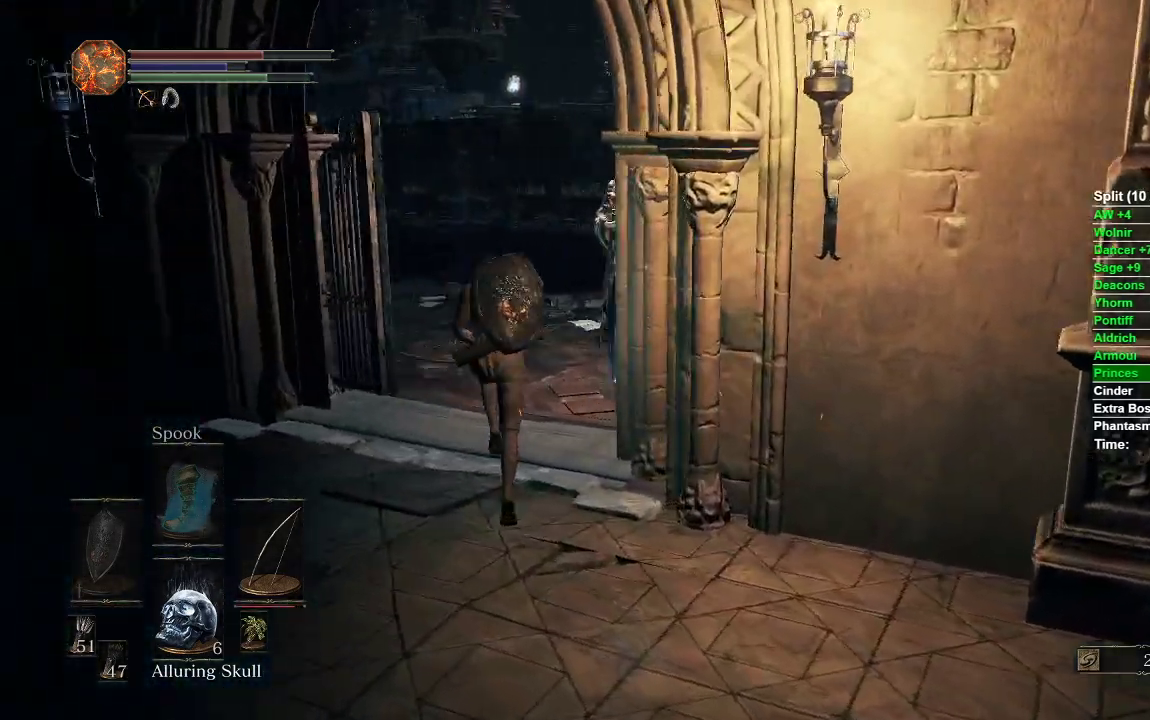
{"buttons": ["B"], "left_stick": "up", "right_stick": "center"}
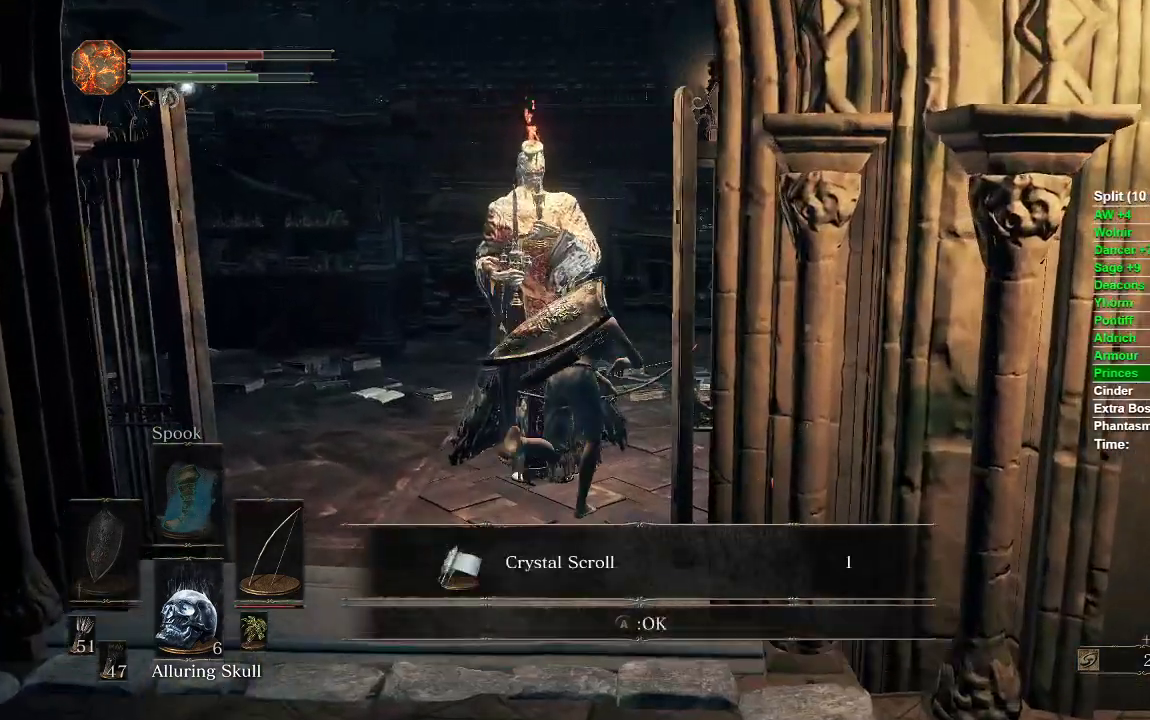
{"buttons": ["B"], "left_stick": "up", "right_stick": "center", "events": [[67, "right_stick", "left"], [450, "right_stick", "center"]]}
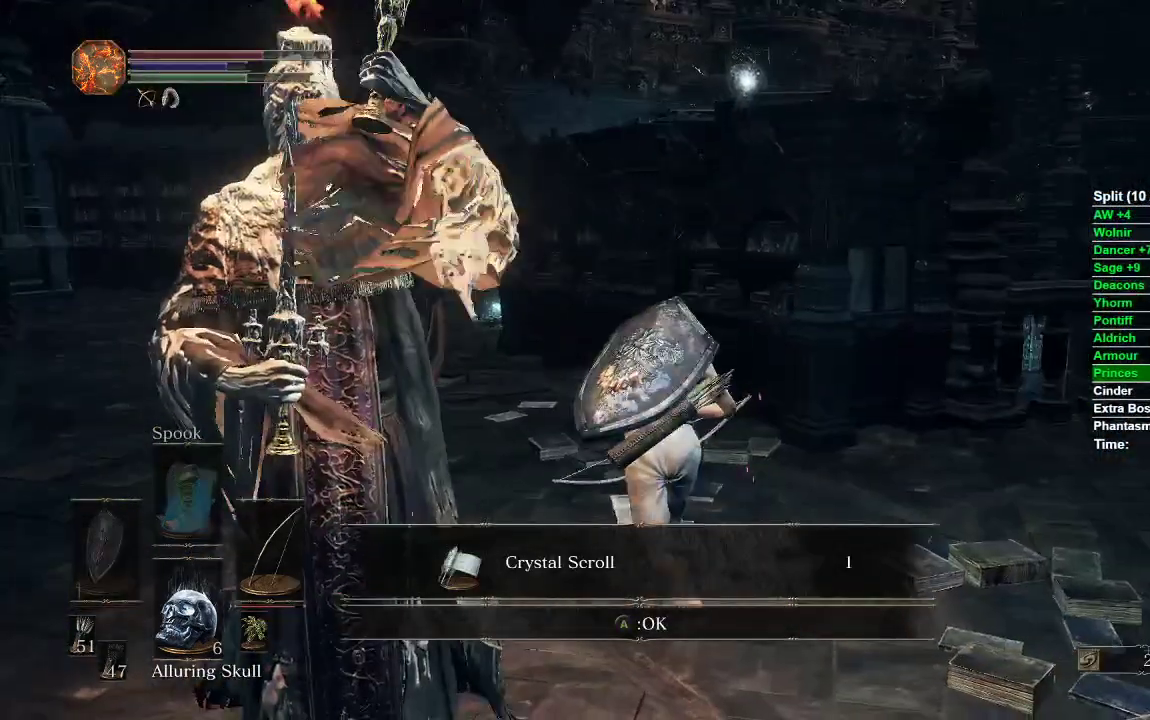
{"buttons": ["B"], "left_stick": "up-left", "right_stick": "center", "events": [[67, "A", "down"], [167, "A", "up"], [333, "left_stick", "up-left"]]}
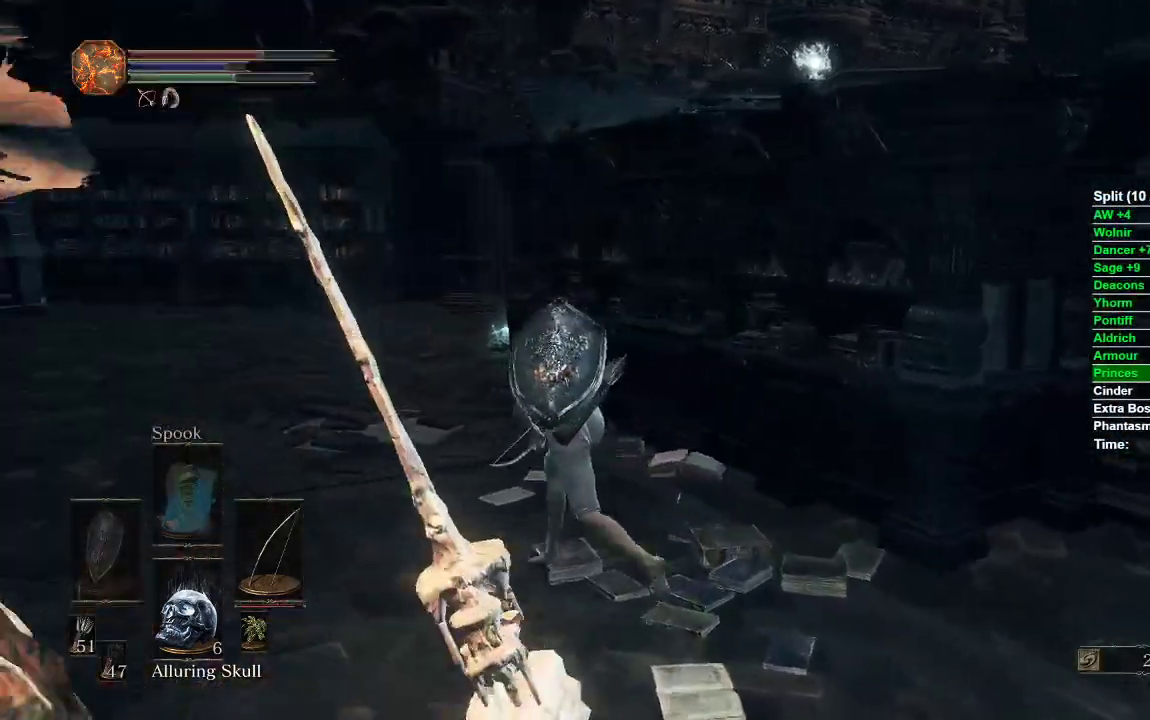
{"buttons": ["B"], "left_stick": "up-left", "right_stick": "center", "events": []}